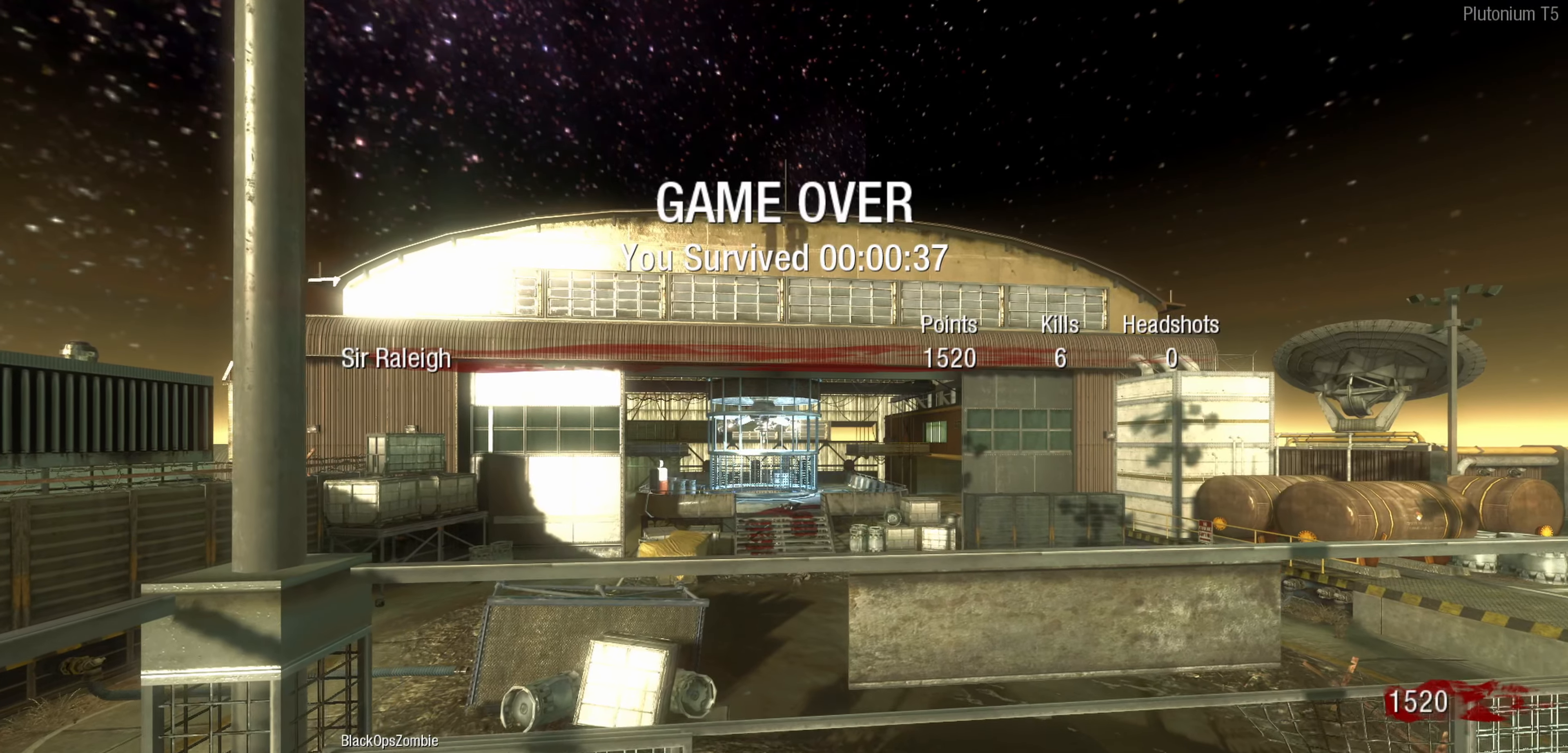
Gameplay with a controller (Nintendo layout); each line is a JSON object with the inputs held at the frame after it. "events" lists button and stick changes between this image and that frame as [ms after this image, input, new state], when the widget could be followed in between. Not read: L1 R1.
{"buttons": [], "left_stick": "up", "right_stick": "center", "events": [[434, "left_stick", "up"]]}
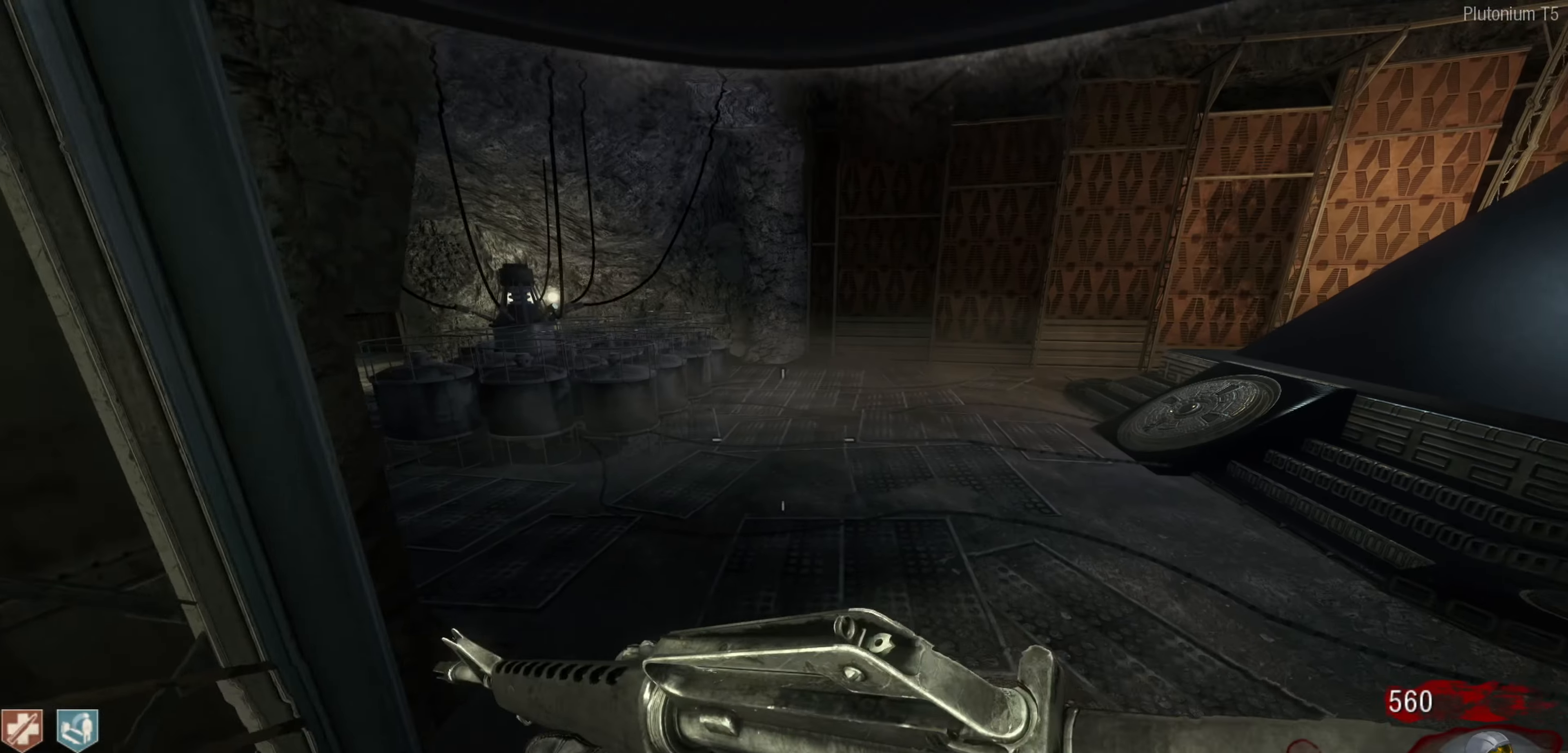
{"buttons": [], "left_stick": "left", "right_stick": "left", "events": [[217, "left_stick", "up-right"], [367, "right_stick", "left"], [450, "left_stick", "left"]]}
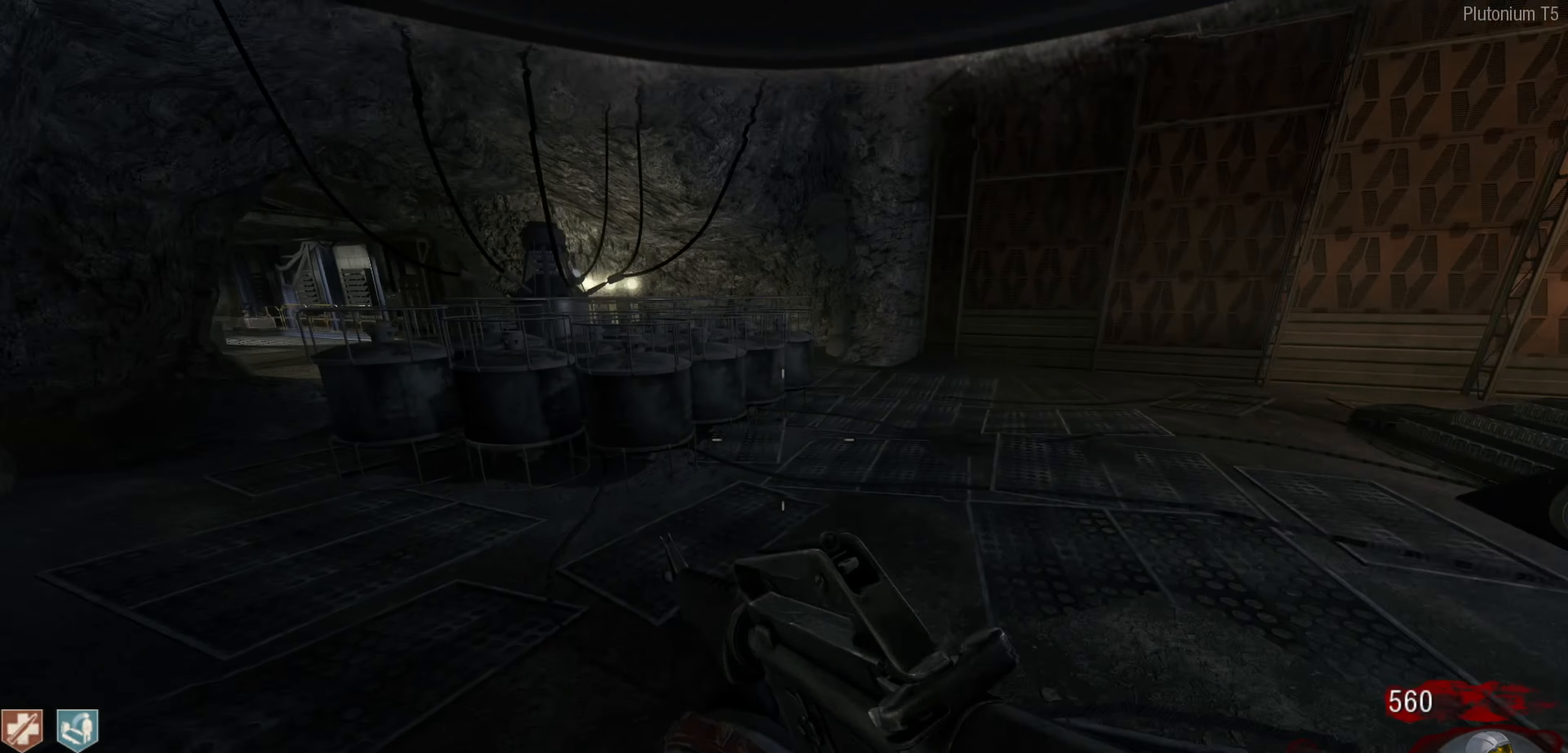
{"buttons": [], "left_stick": "center", "right_stick": "center", "events": [[17, "right_stick", "up-left"], [117, "left_stick", "up"], [167, "right_stick", "center"], [234, "R3", "down"], [234, "left_stick", "right"], [300, "R3", "up"], [300, "left_stick", "center"], [350, "R3", "down"], [417, "R3", "up"]]}
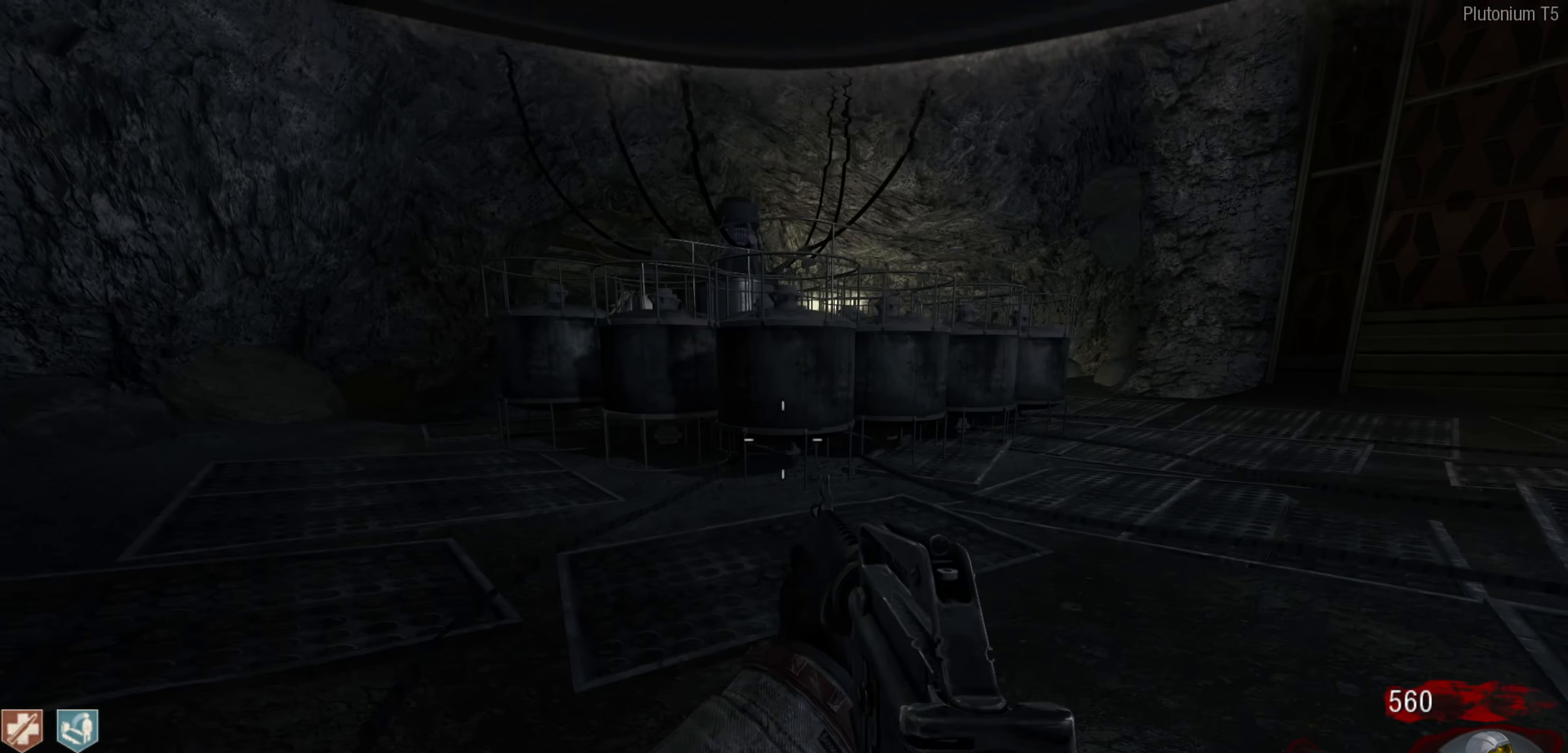
{"buttons": [], "left_stick": "up", "right_stick": "right", "events": [[17, "SELECT", "down"], [150, "SELECT", "up"], [334, "right_stick", "right"], [500, "left_stick", "up"]]}
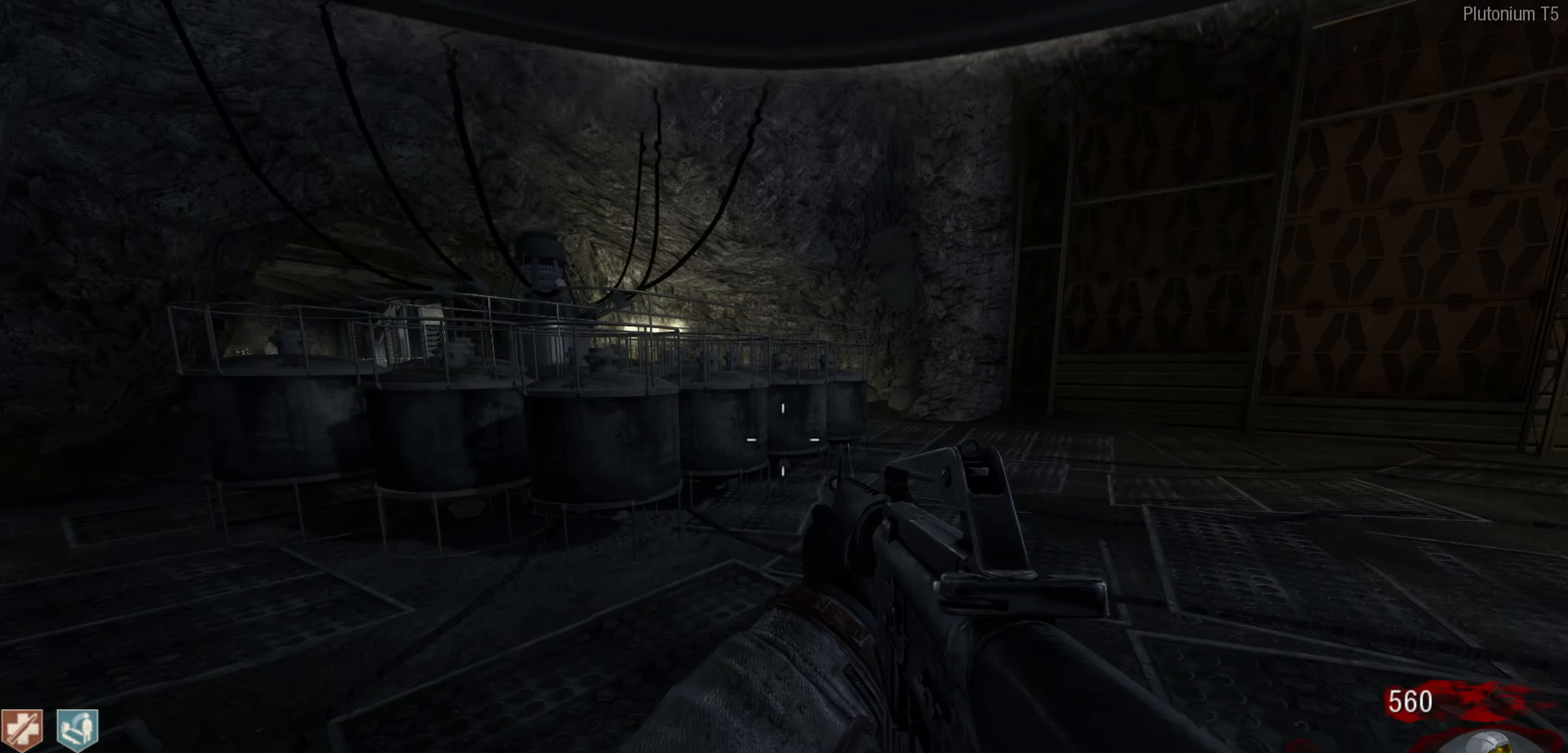
{"buttons": ["SELECT"], "left_stick": "center", "right_stick": "center", "events": [[50, "right_stick", "center"], [117, "left_stick", "center"], [184, "SELECT", "down"], [450, "SELECT", "up"], [484, "SELECT", "down"]]}
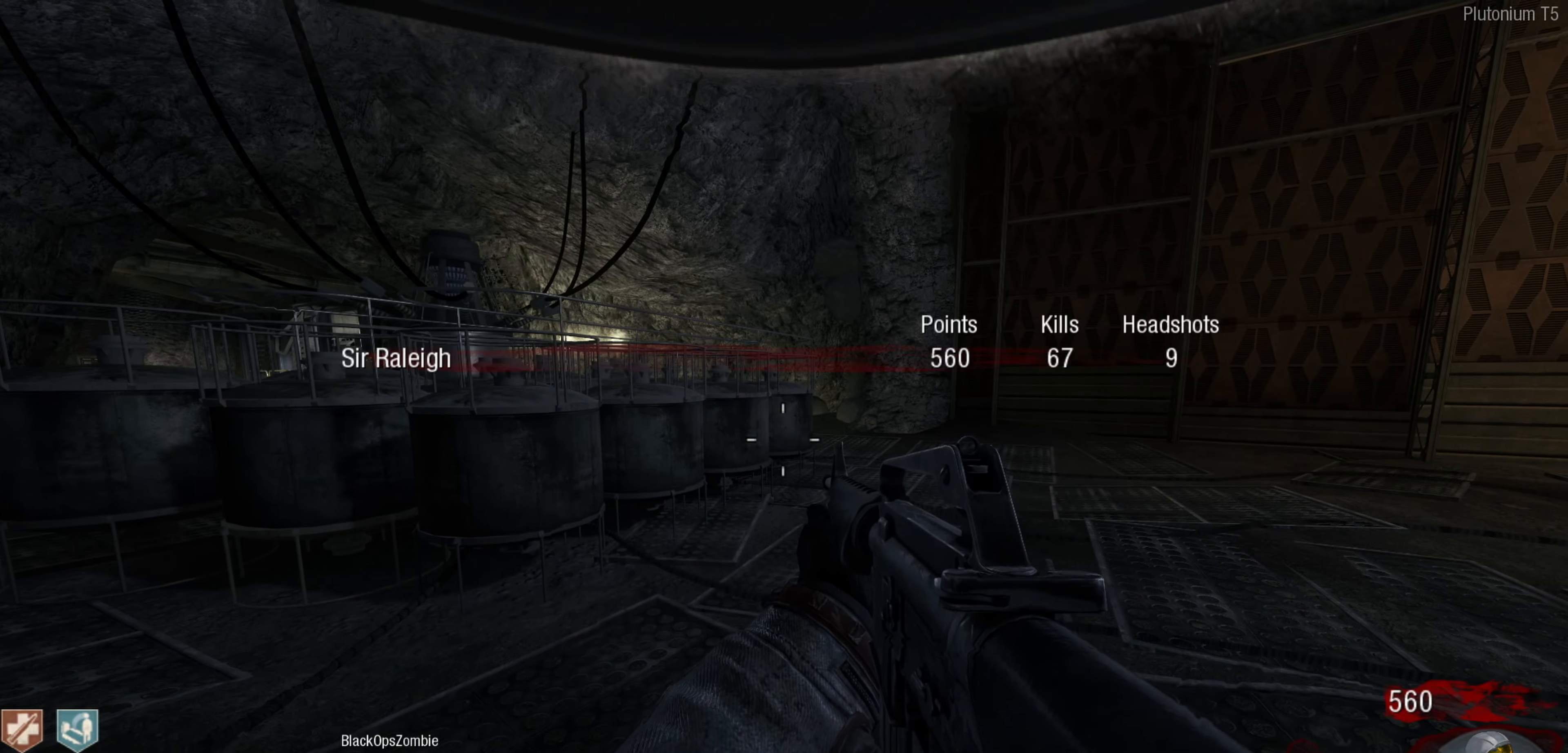
{"buttons": ["SELECT"], "left_stick": "center", "right_stick": "center", "events": [[17, "right_stick", "right"], [234, "right_stick", "center"]]}
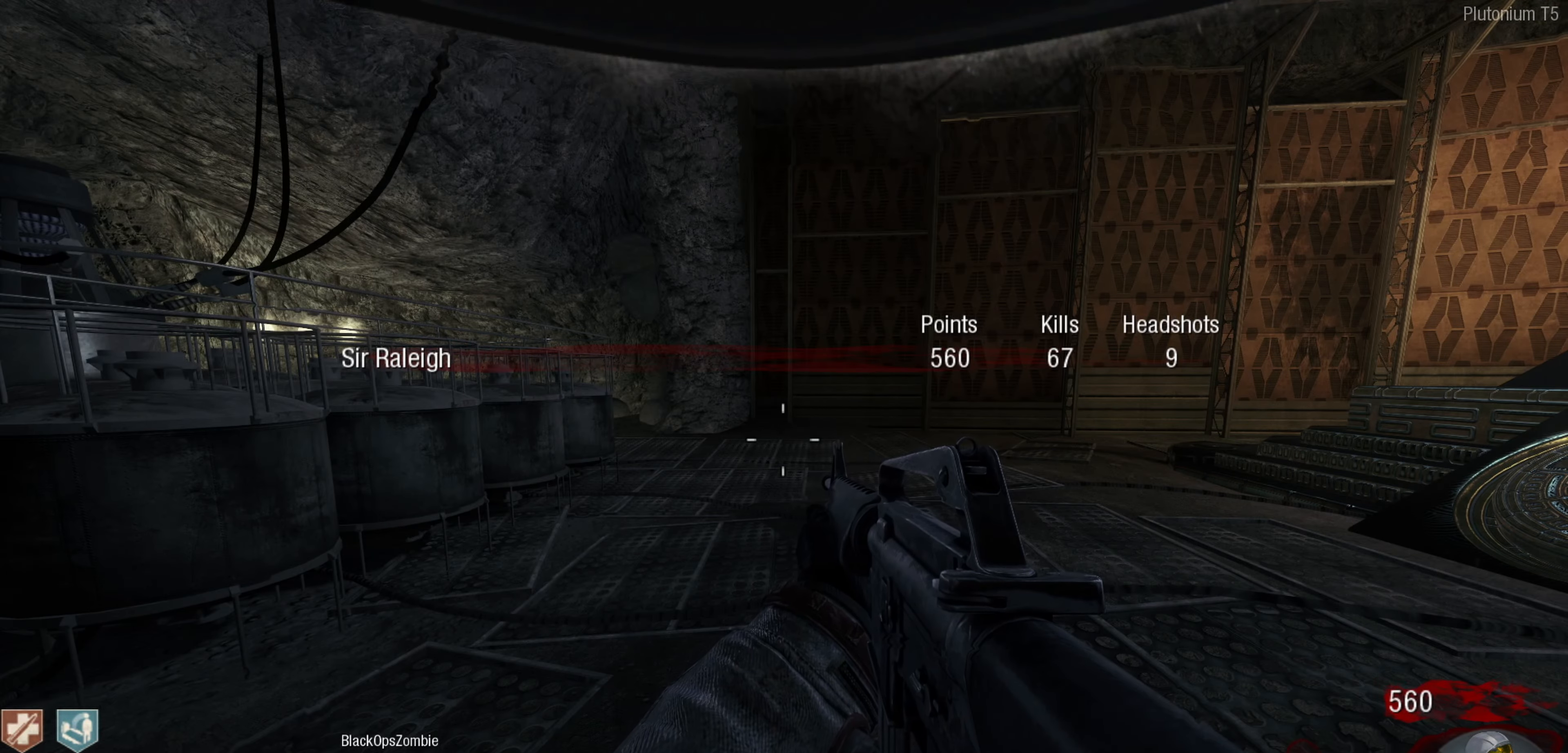
{"buttons": ["SELECT"], "left_stick": "center", "right_stick": "center", "events": []}
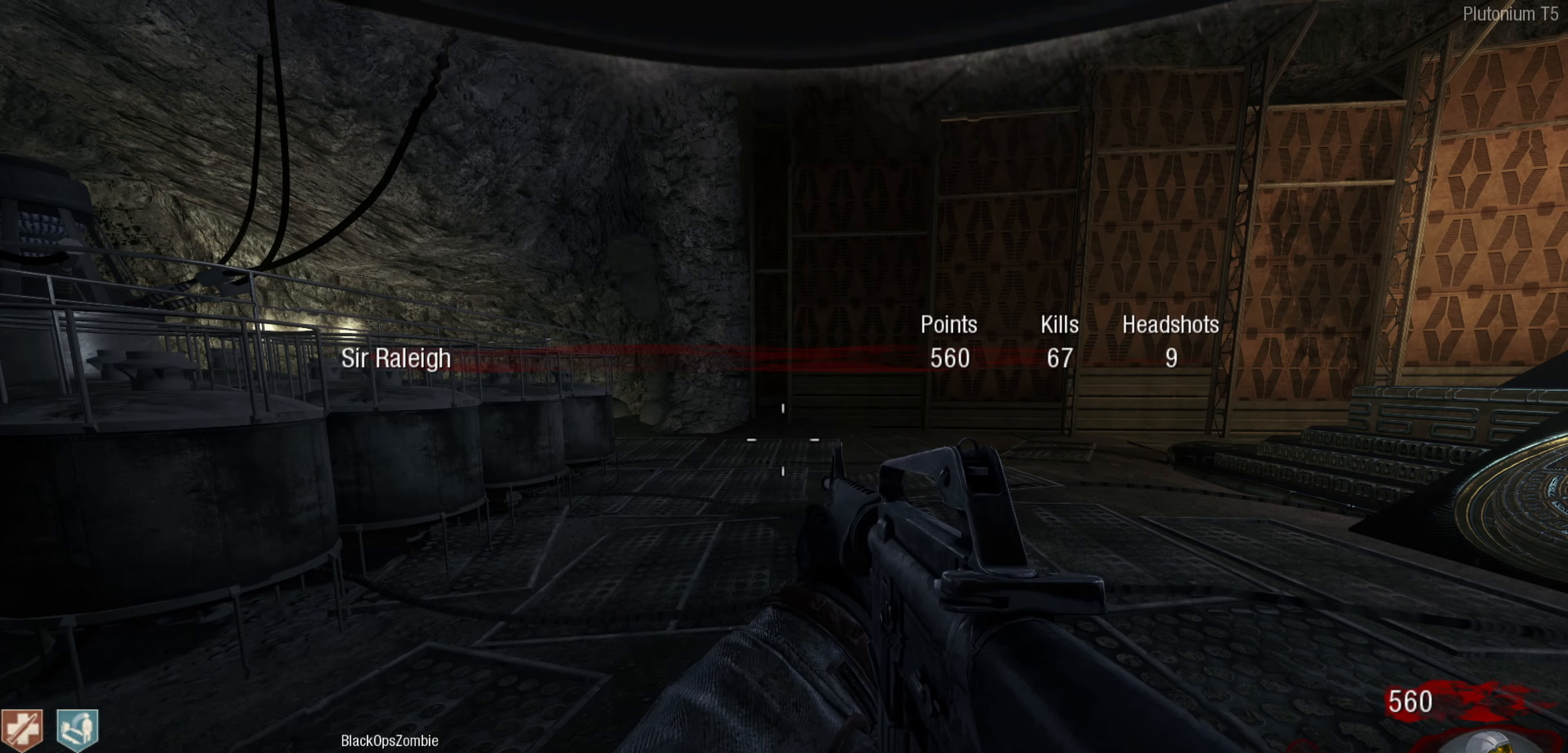
{"buttons": ["SELECT"], "left_stick": "center", "right_stick": "center", "events": []}
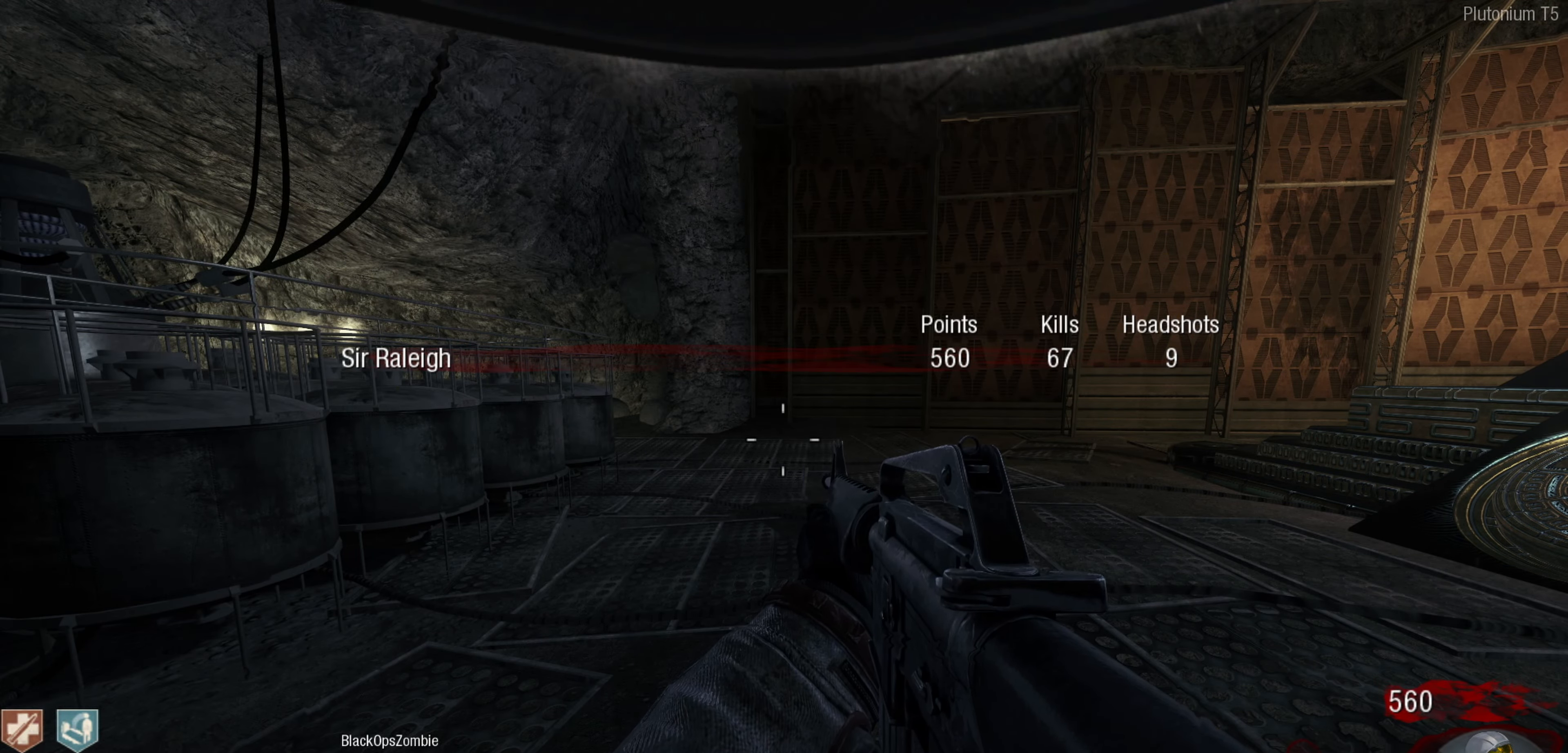
{"buttons": [], "left_stick": "center", "right_stick": "center", "events": [[400, "SELECT", "up"]]}
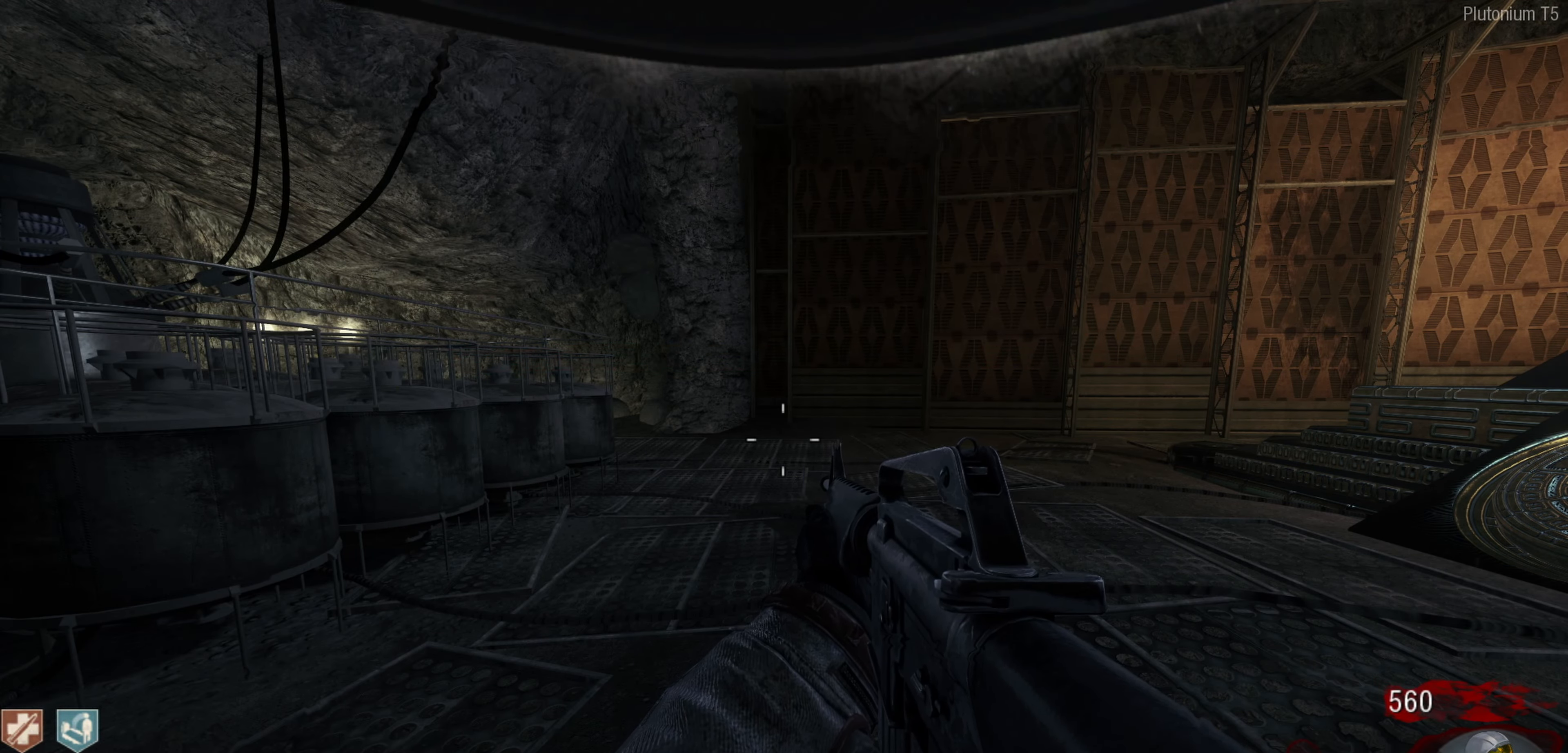
{"buttons": [], "left_stick": "up", "right_stick": "right", "events": [[50, "left_stick", "up"], [67, "right_stick", "right"], [134, "L3", "down"], [317, "right_stick", "center"], [417, "L3", "up"], [484, "right_stick", "right"]]}
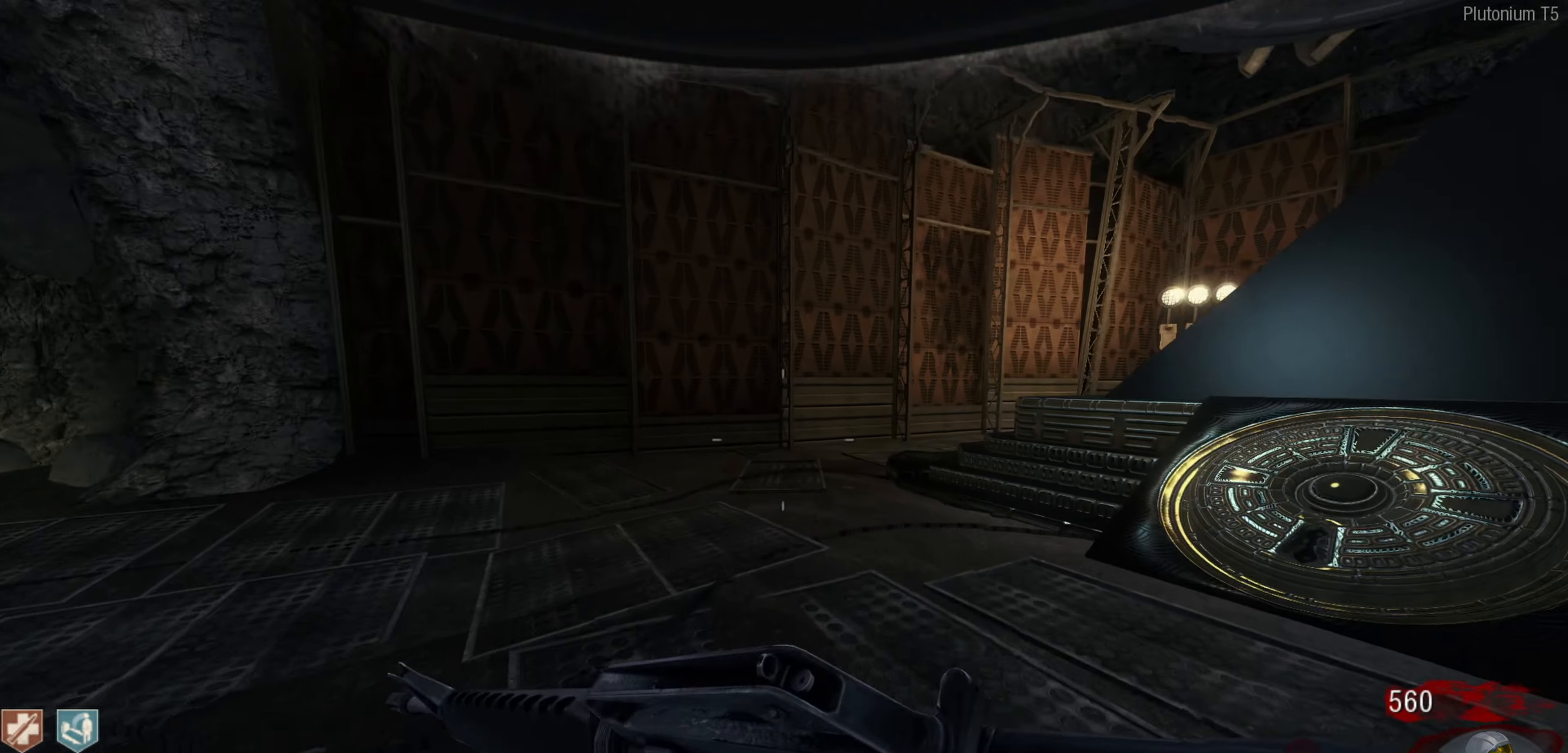
{"buttons": [], "left_stick": "up", "right_stick": "right", "events": [[117, "L3", "down"], [217, "right_stick", "center"], [267, "L3", "up"], [367, "right_stick", "right"]]}
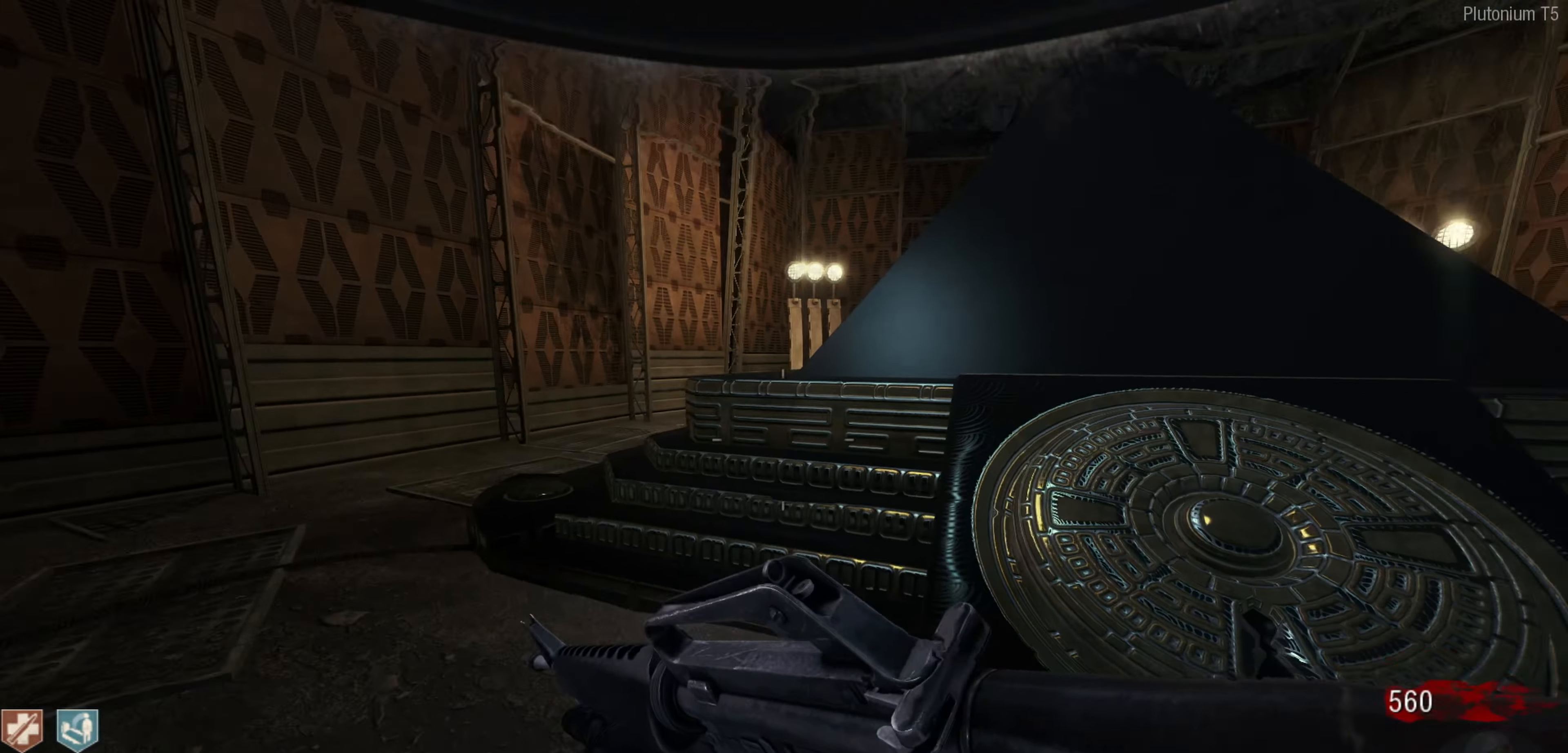
{"buttons": [], "left_stick": "up-left", "right_stick": "center", "events": [[50, "left_stick", "center"], [217, "left_stick", "up-right"], [250, "right_stick", "center"], [350, "Y", "down"], [384, "left_stick", "up-left"], [450, "Y", "up"]]}
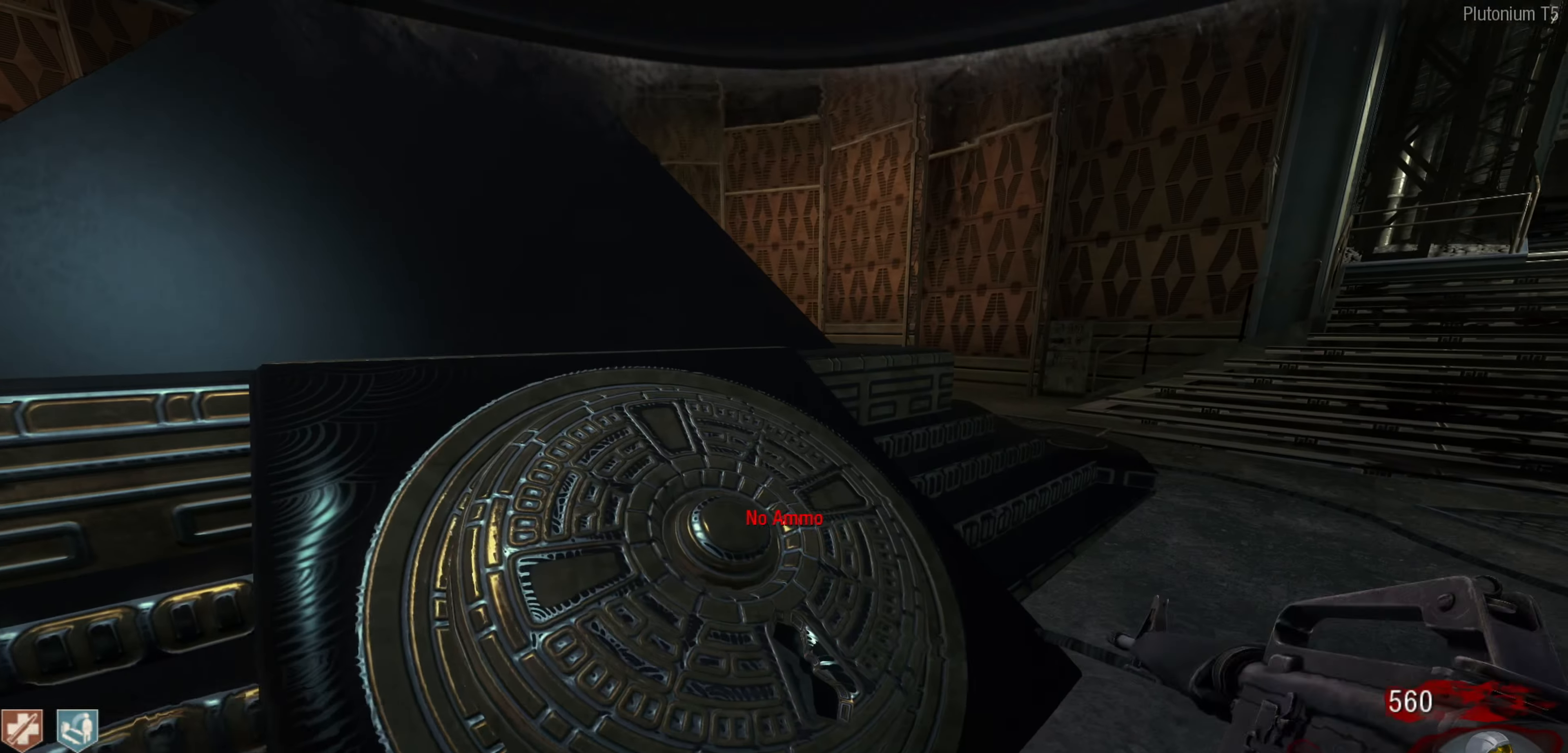
{"buttons": ["R3"], "left_stick": "up", "right_stick": "left", "events": [[50, "right_stick", "down-left"], [84, "left_stick", "up"], [167, "R3", "down"], [200, "right_stick", "center"], [284, "R3", "up"], [300, "right_stick", "left"], [484, "R3", "down"]]}
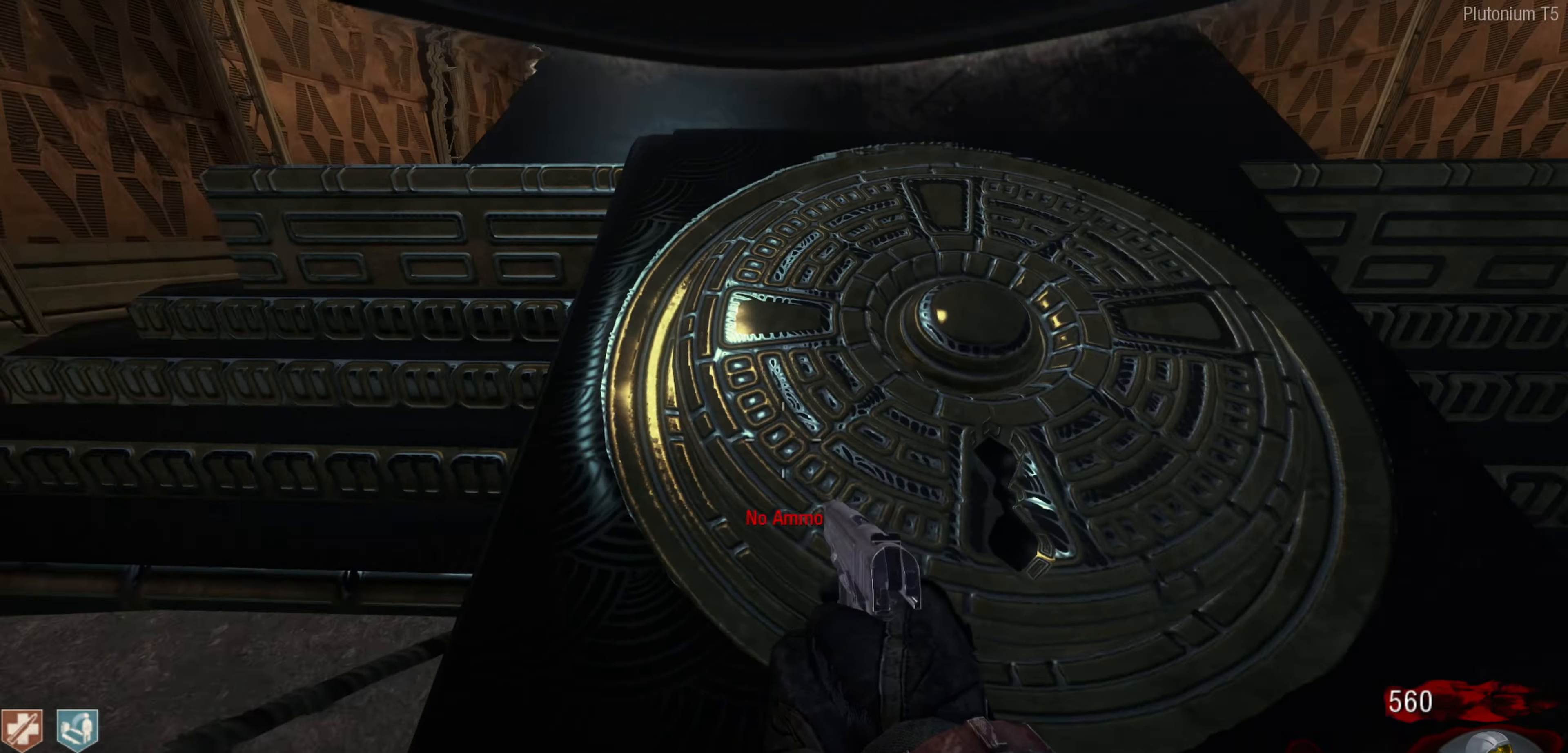
{"buttons": [], "left_stick": "up-left", "right_stick": "center", "events": [[67, "left_stick", "right"], [84, "R3", "up"], [134, "right_stick", "down"], [284, "right_stick", "right"], [300, "left_stick", "center"], [334, "right_stick", "center"], [450, "left_stick", "up-left"]]}
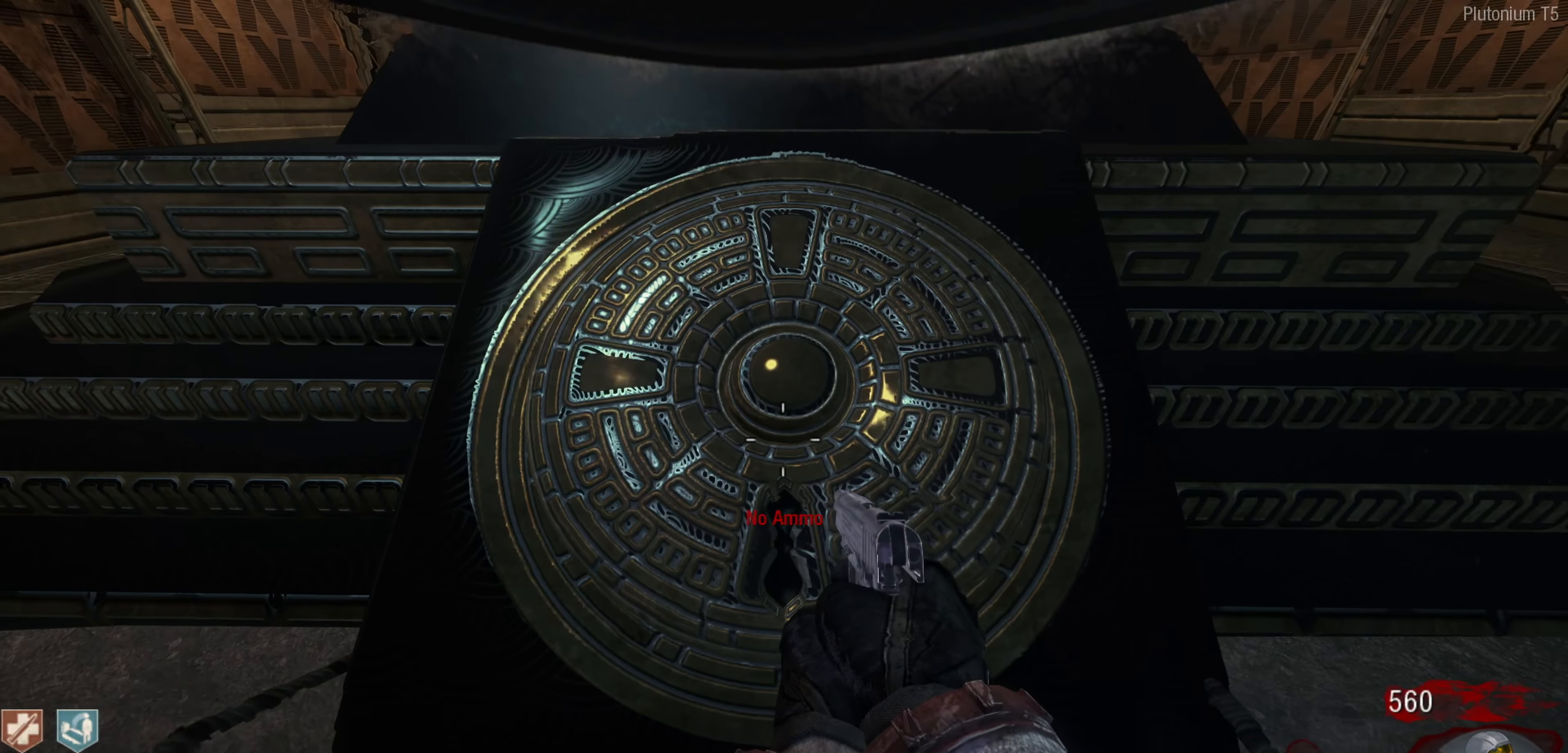
{"buttons": ["X"], "left_stick": "center", "right_stick": "center", "events": [[34, "X", "down"], [67, "left_stick", "center"]]}
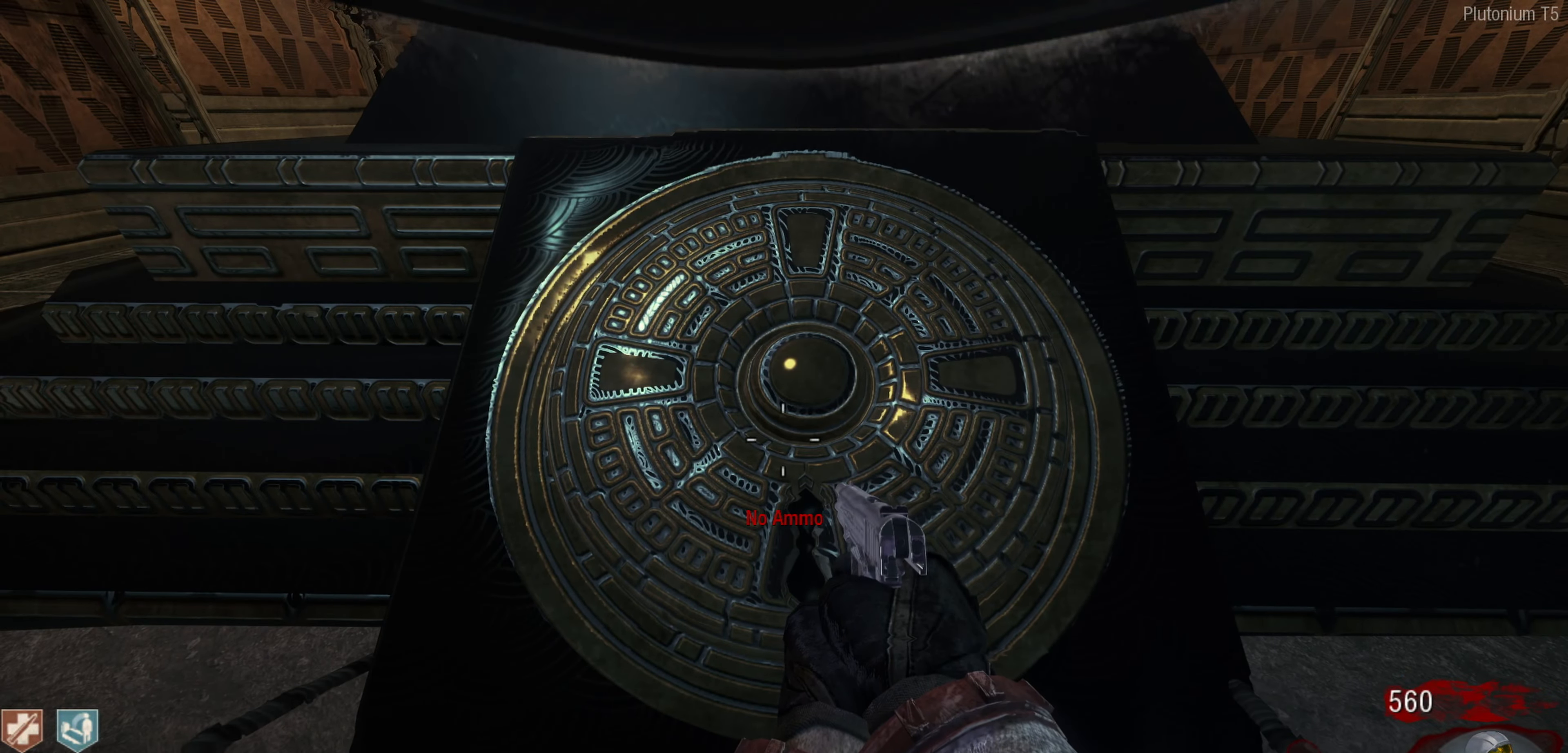
{"buttons": [], "left_stick": "center", "right_stick": "center", "events": [[50, "X", "up"], [184, "right_stick", "up"], [250, "left_stick", "up-right"], [250, "right_stick", "right"], [350, "right_stick", "center"], [367, "left_stick", "center"]]}
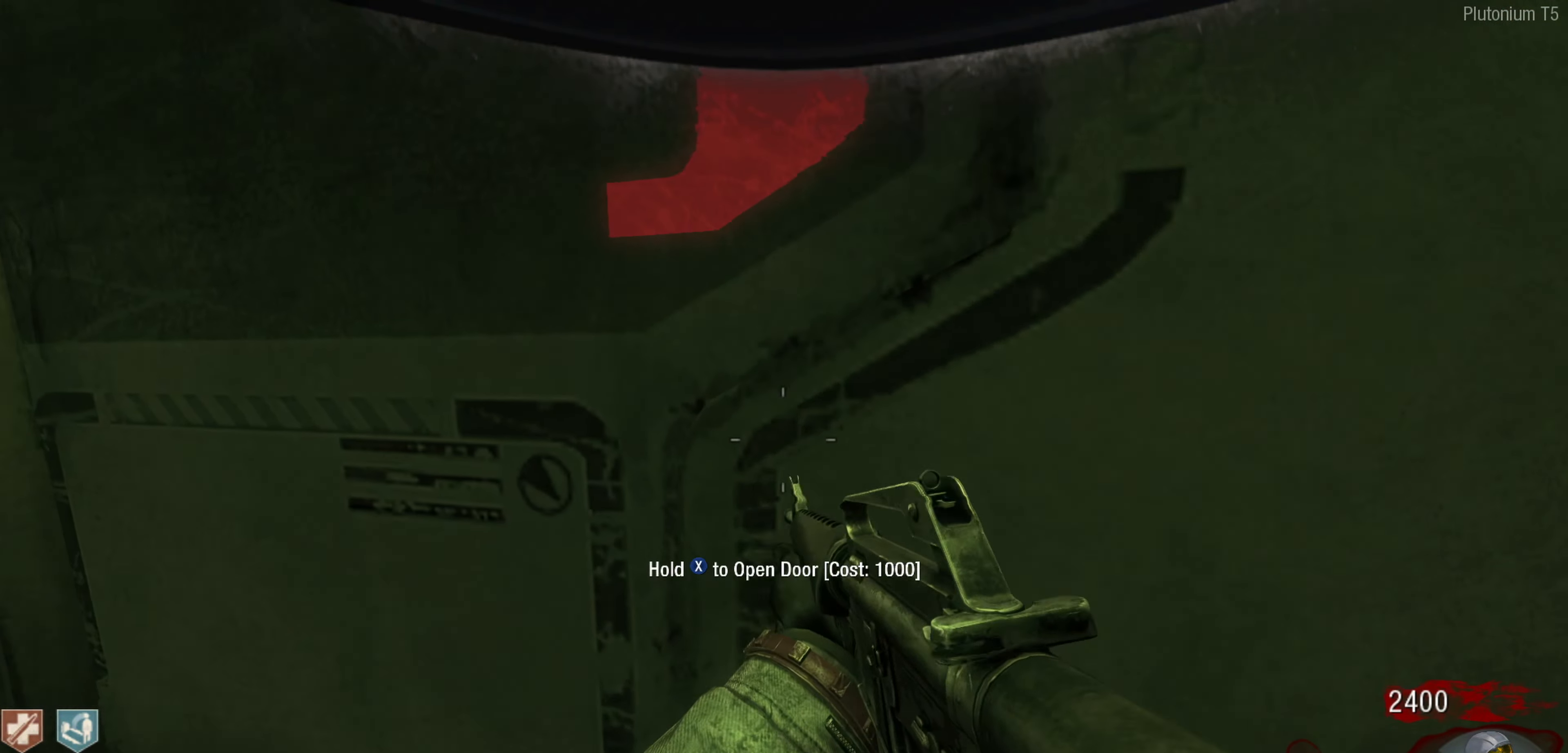
{"buttons": ["X"], "left_stick": "center", "right_stick": "center", "events": [[184, "X", "down"]]}
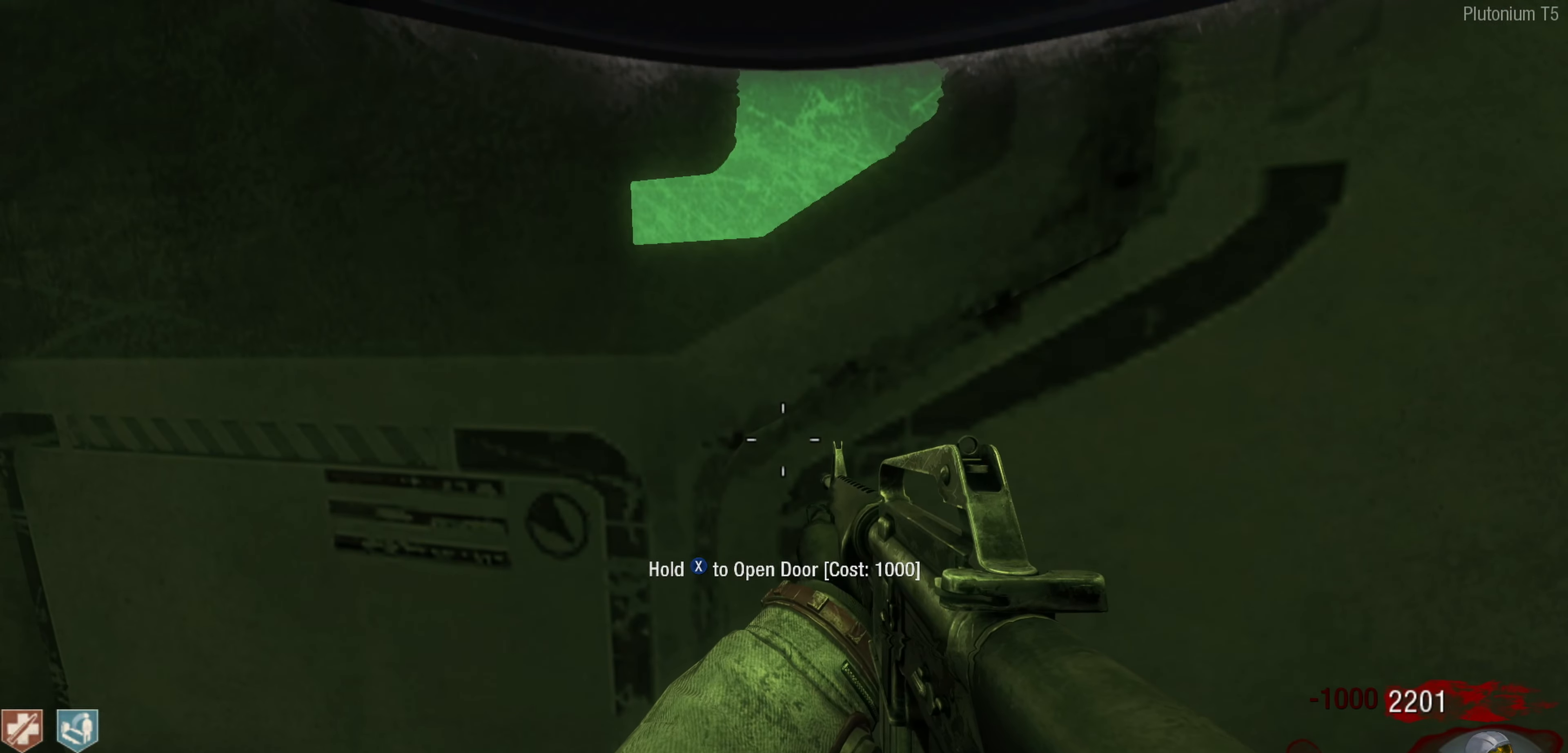
{"buttons": [], "left_stick": "up", "right_stick": "center", "events": [[67, "X", "up"], [184, "Y", "down"], [234, "Y", "up"], [317, "left_stick", "up"]]}
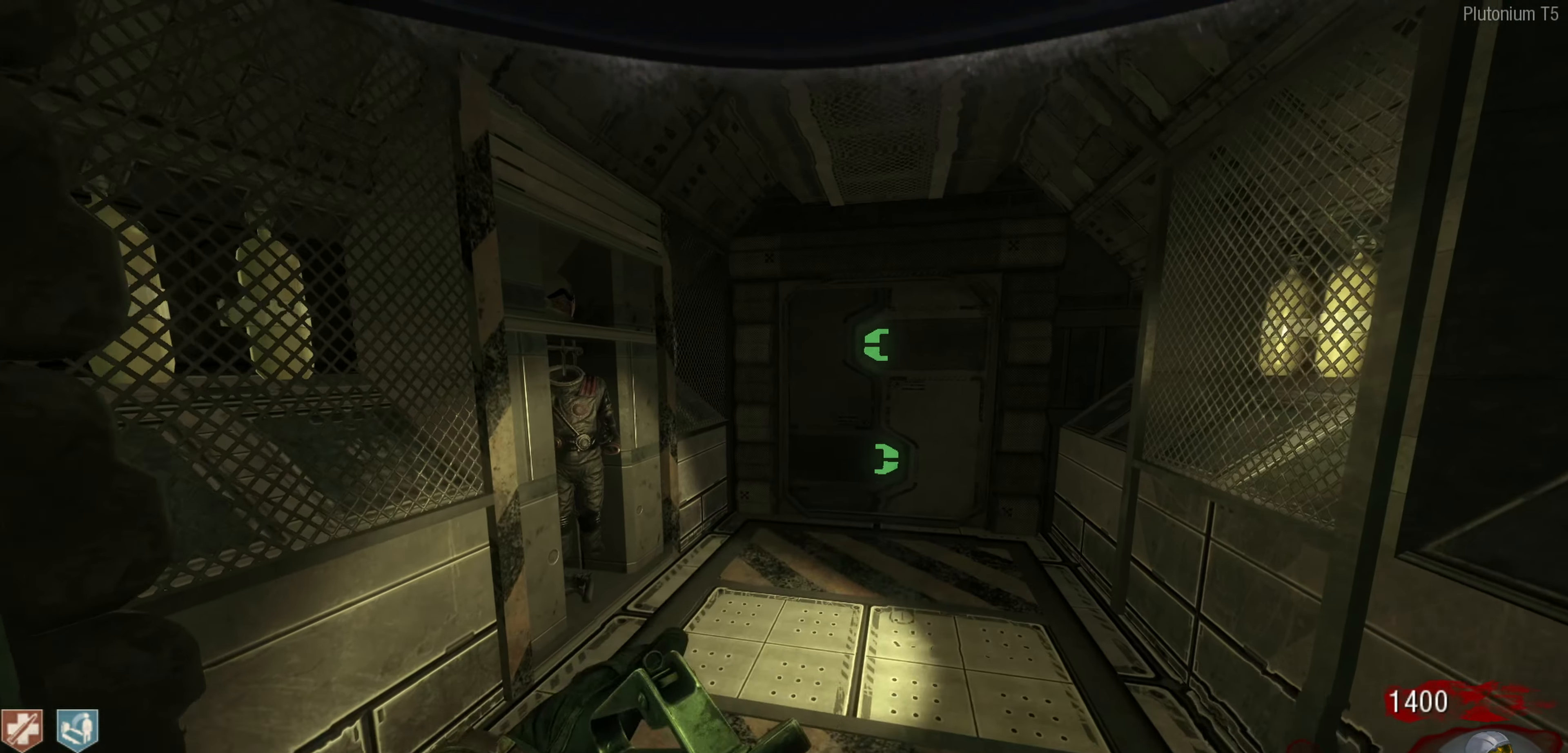
{"buttons": [], "left_stick": "up", "right_stick": "left", "events": [[50, "right_stick", "left"], [134, "left_stick", "down-left"], [417, "left_stick", "up-left"], [500, "left_stick", "up"]]}
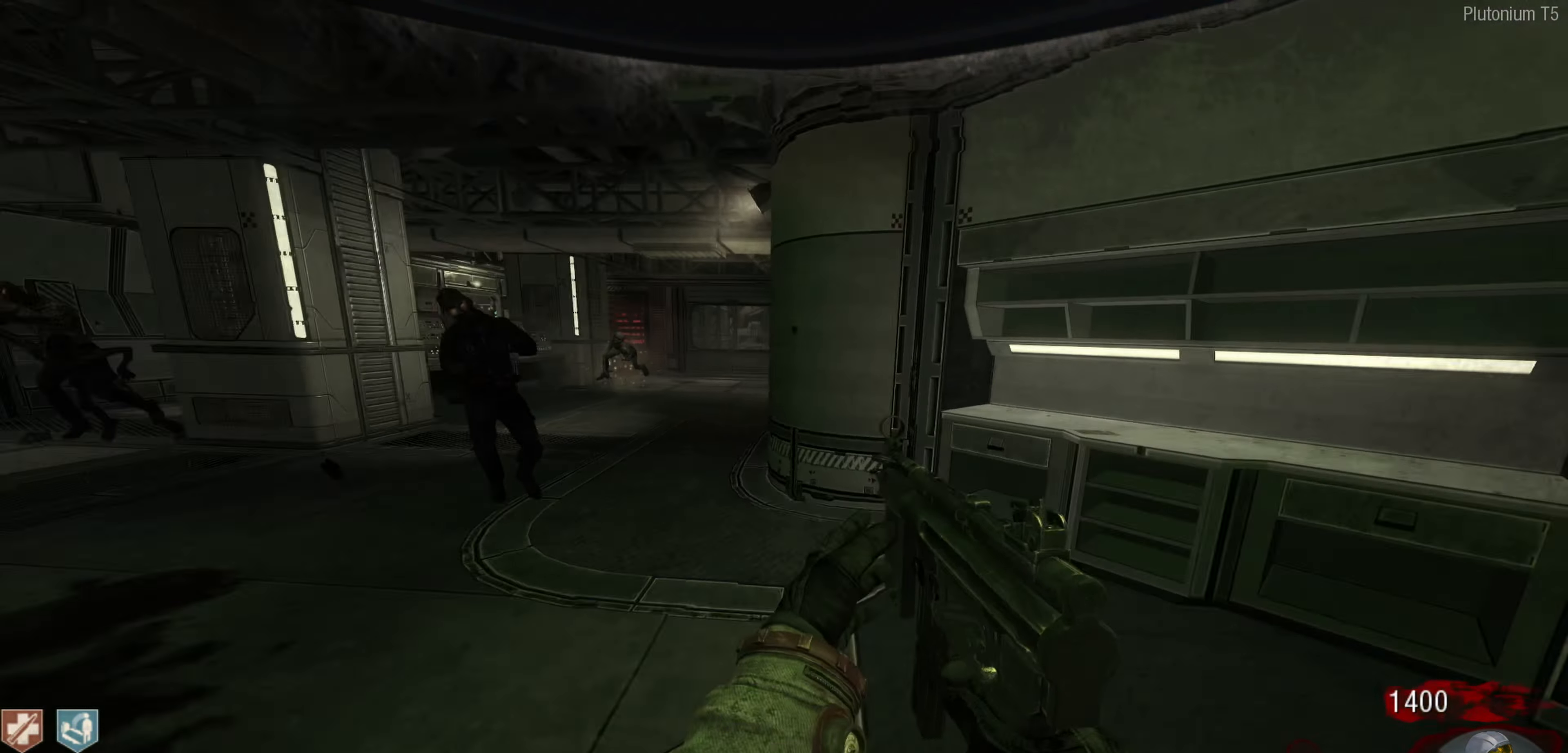
{"buttons": ["L3"], "left_stick": "up", "right_stick": "center", "events": [[67, "right_stick", "center"], [84, "L3", "down"], [334, "L3", "up"], [417, "L3", "down"]]}
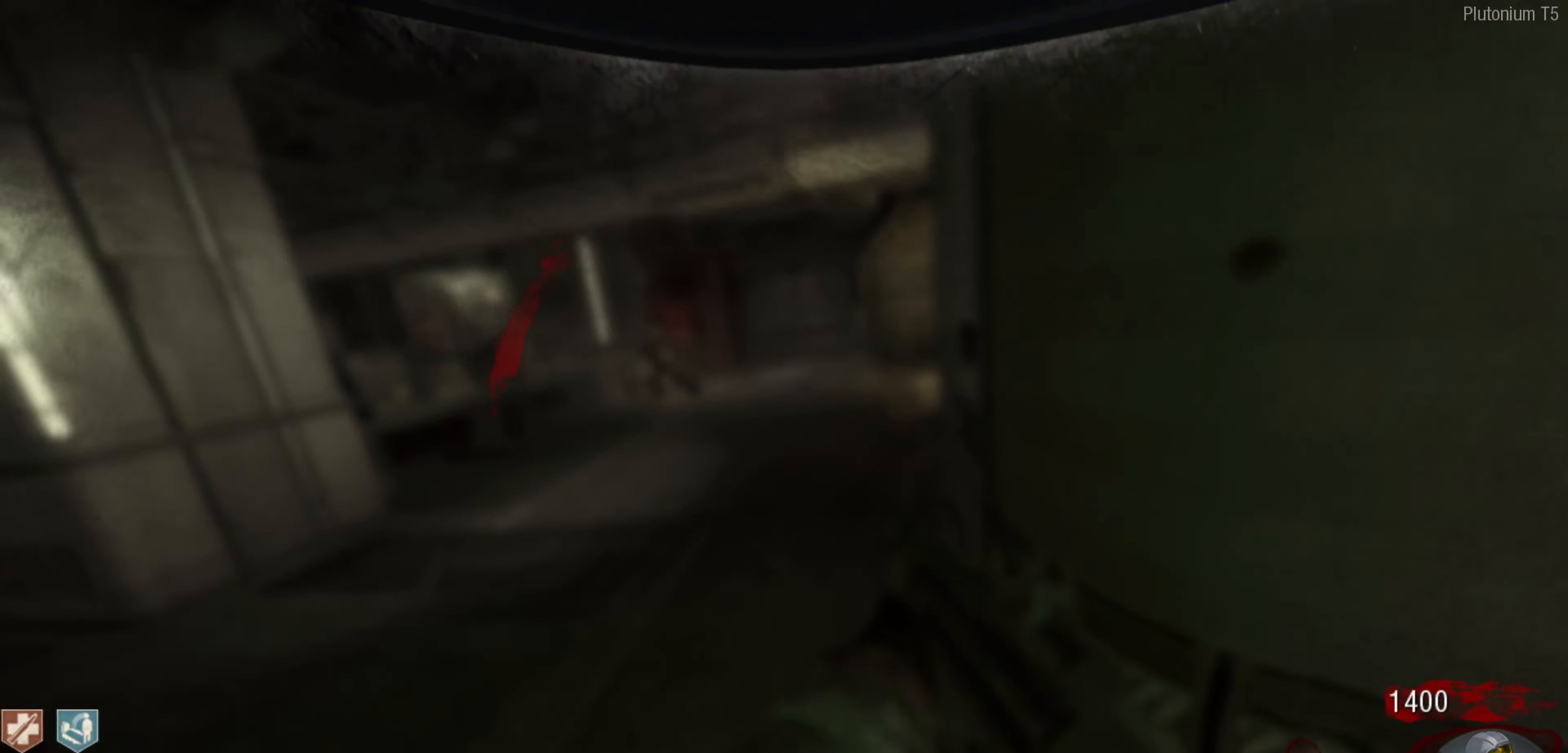
{"buttons": ["L3"], "left_stick": "up", "right_stick": "center", "events": [[50, "right_stick", "right"], [267, "L3", "up"], [267, "right_stick", "center"], [350, "L3", "down"]]}
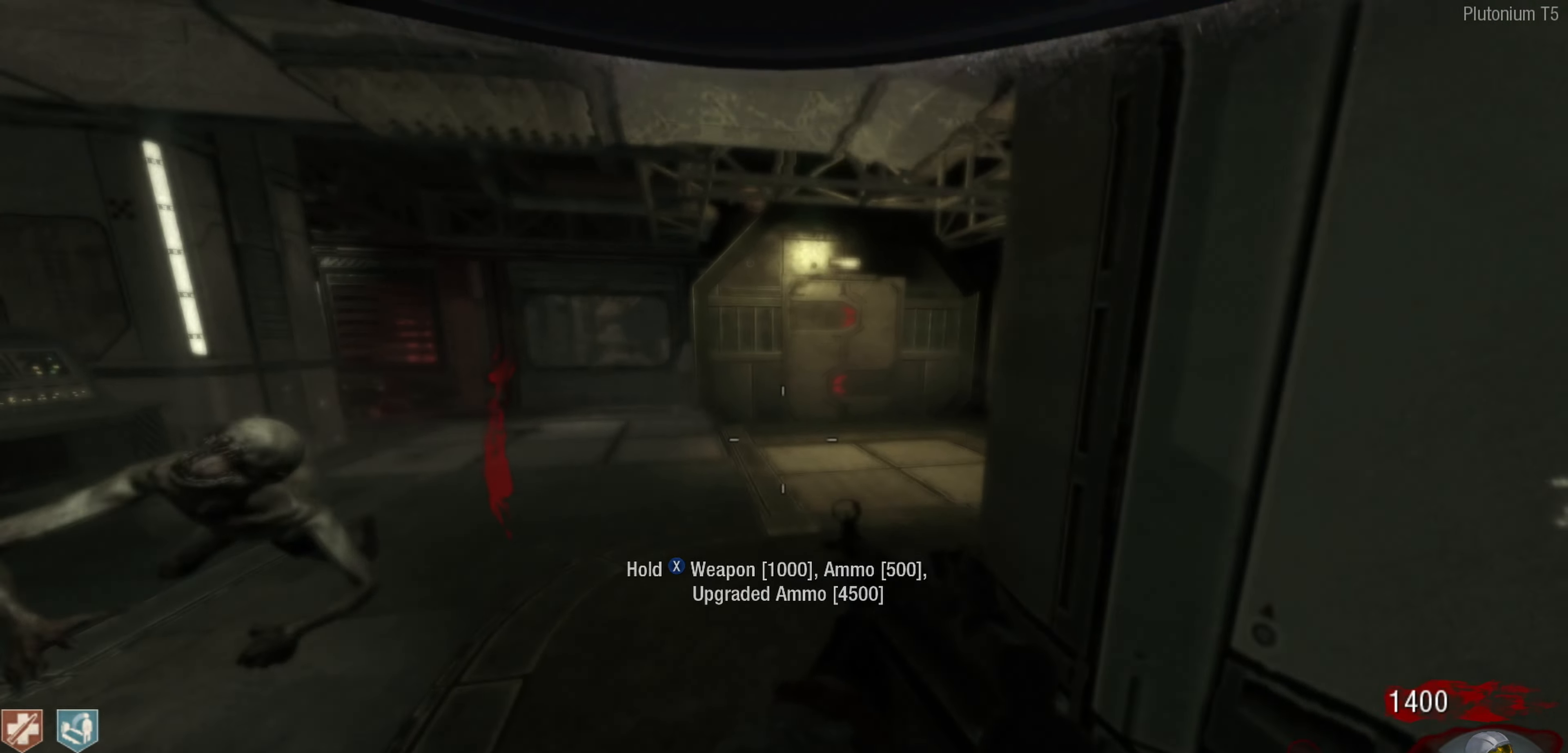
{"buttons": [], "left_stick": "up-right", "right_stick": "center", "events": [[34, "L3", "up"], [84, "left_stick", "up-right"]]}
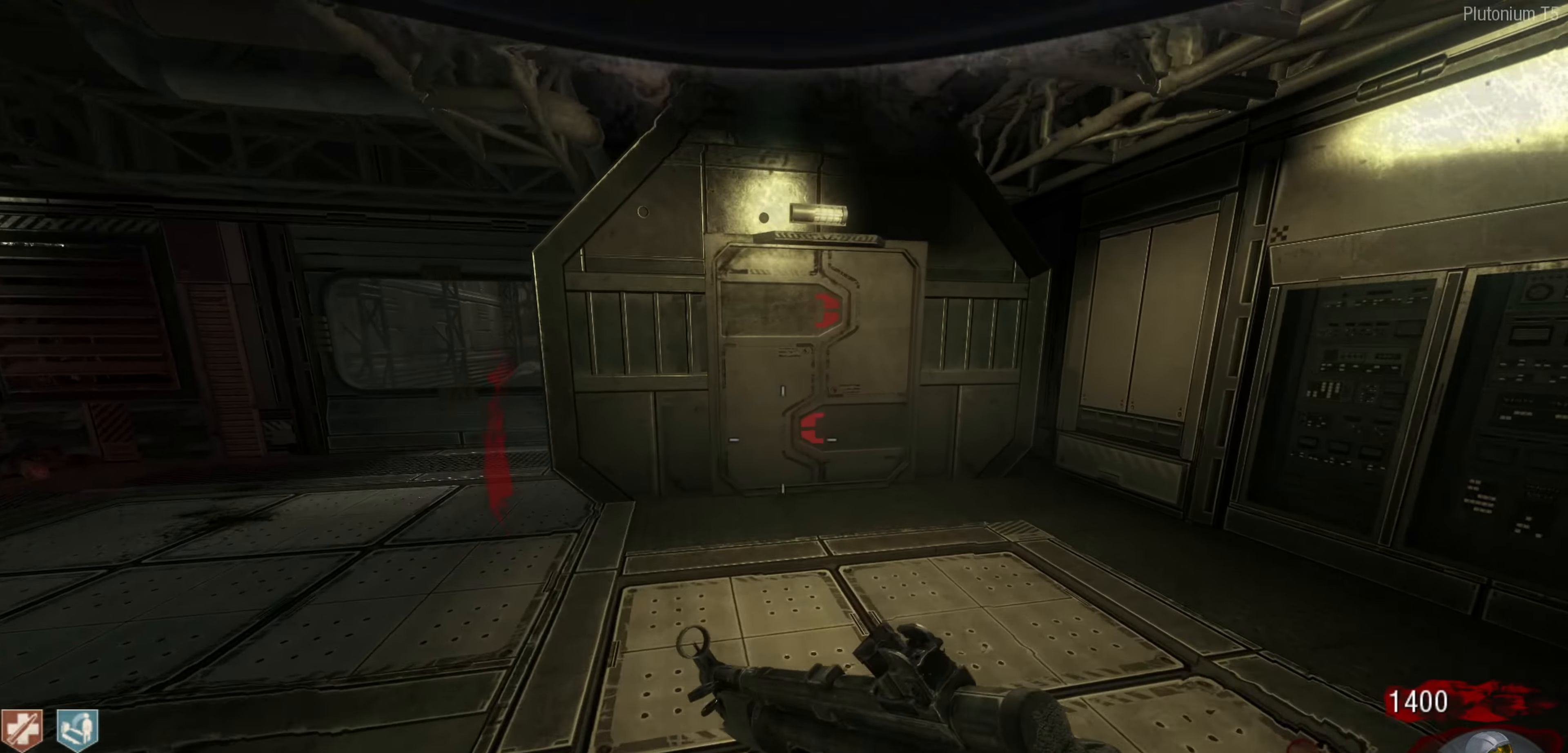
{"buttons": [], "left_stick": "down-right", "right_stick": "left", "events": [[84, "left_stick", "up"], [117, "right_stick", "left"], [434, "left_stick", "right"], [484, "left_stick", "down-right"]]}
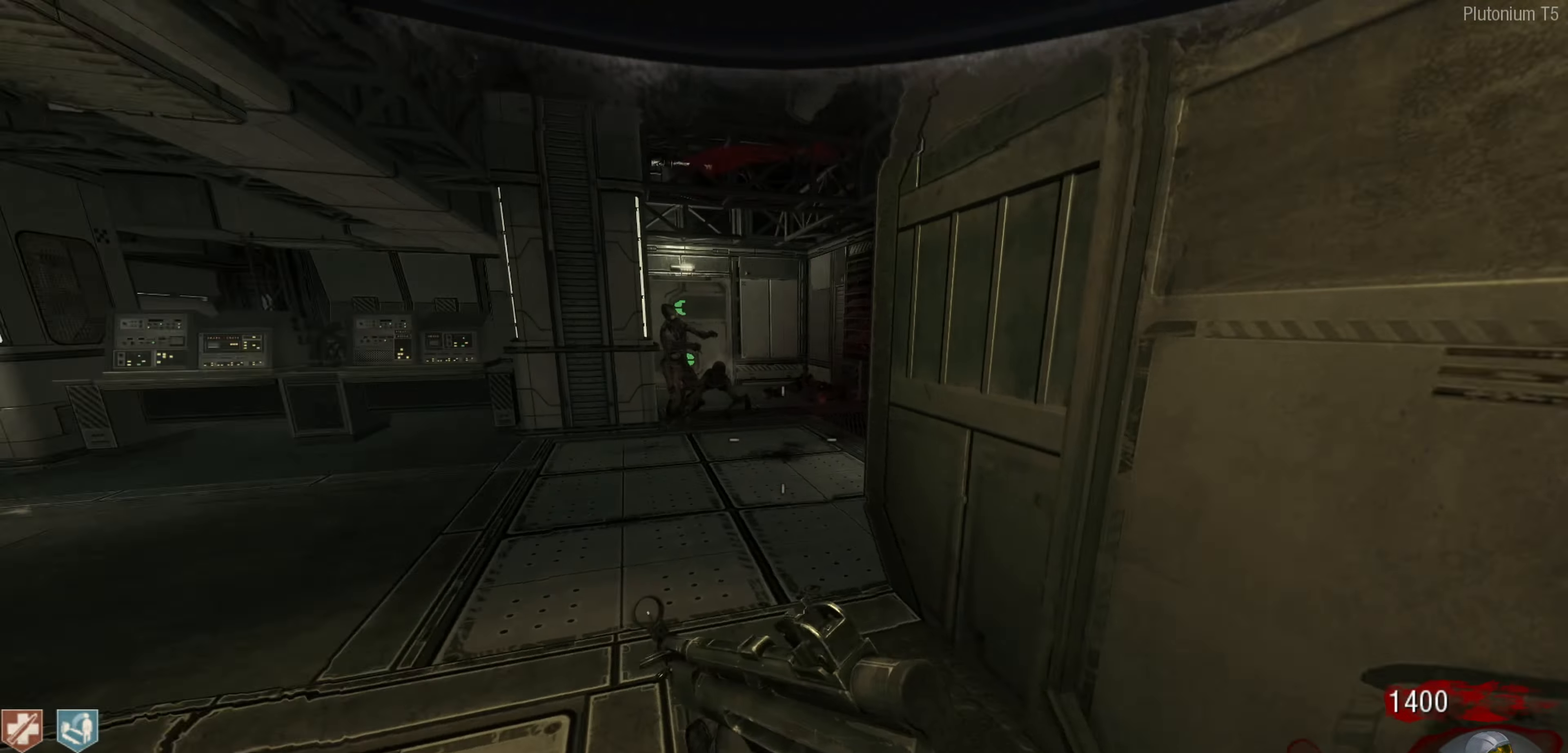
{"buttons": [], "left_stick": "down-left", "right_stick": "left", "events": [[117, "right_stick", "center"], [150, "left_stick", "up-right"], [234, "left_stick", "up-left"], [267, "R3", "down"], [317, "R3", "up"], [317, "right_stick", "up-left"], [384, "R3", "down"], [384, "right_stick", "left"], [400, "left_stick", "down-left"], [434, "R3", "up"]]}
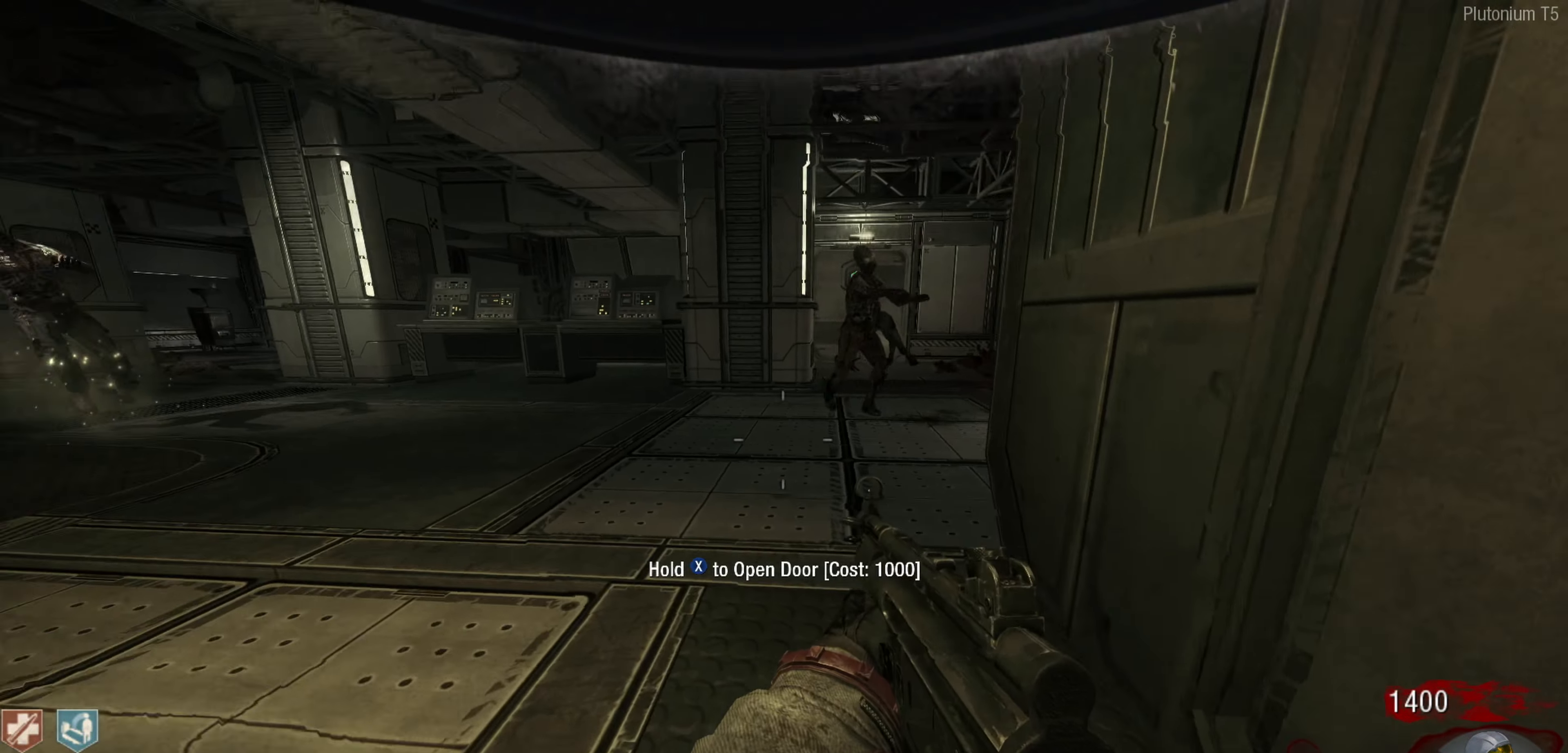
{"buttons": ["L3"], "left_stick": "up-right", "right_stick": "center", "events": [[134, "left_stick", "up"], [234, "right_stick", "center"], [250, "left_stick", "up-right"], [317, "L3", "down"]]}
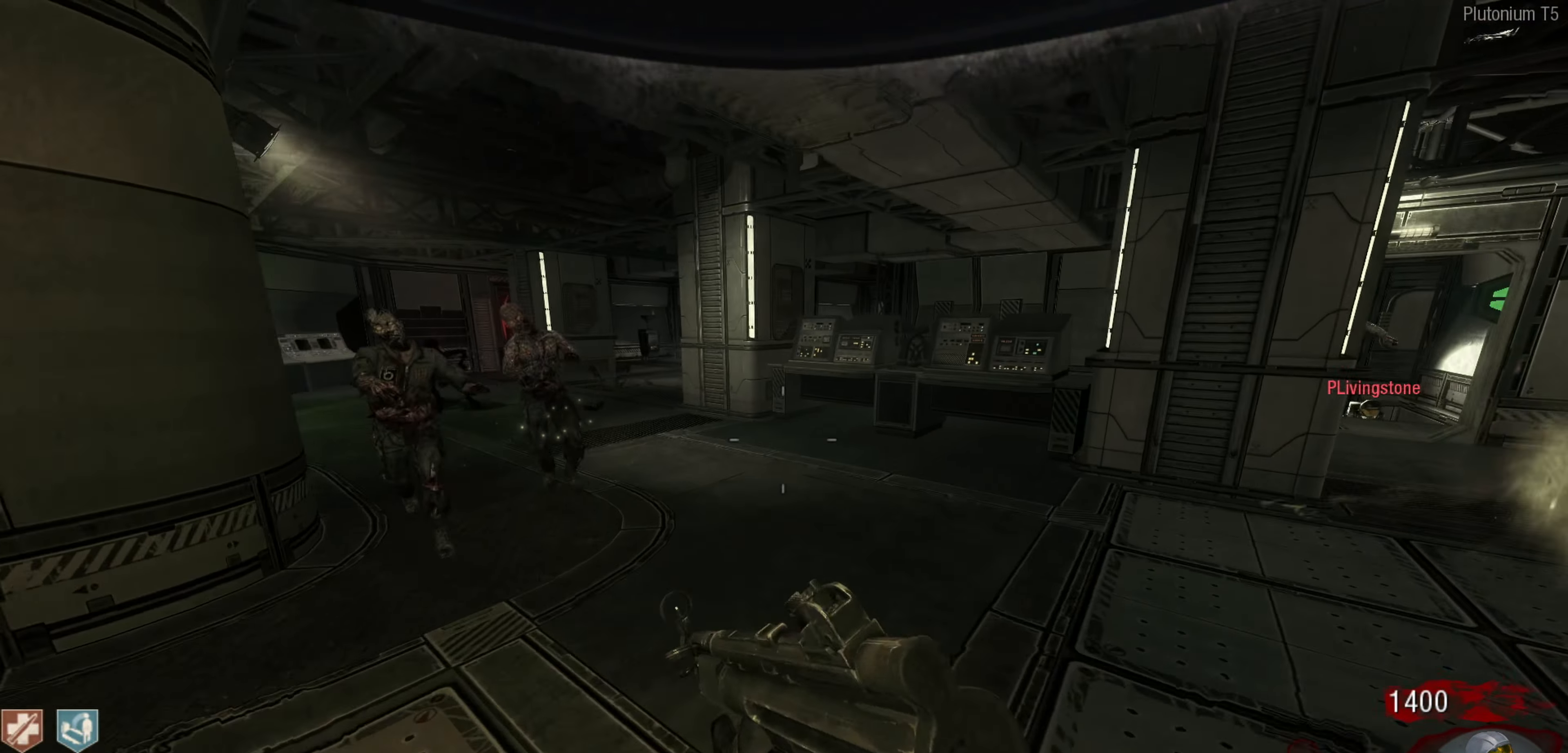
{"buttons": [], "left_stick": "up", "right_stick": "left", "events": [[17, "left_stick", "up"], [150, "L3", "up"], [234, "right_stick", "left"]]}
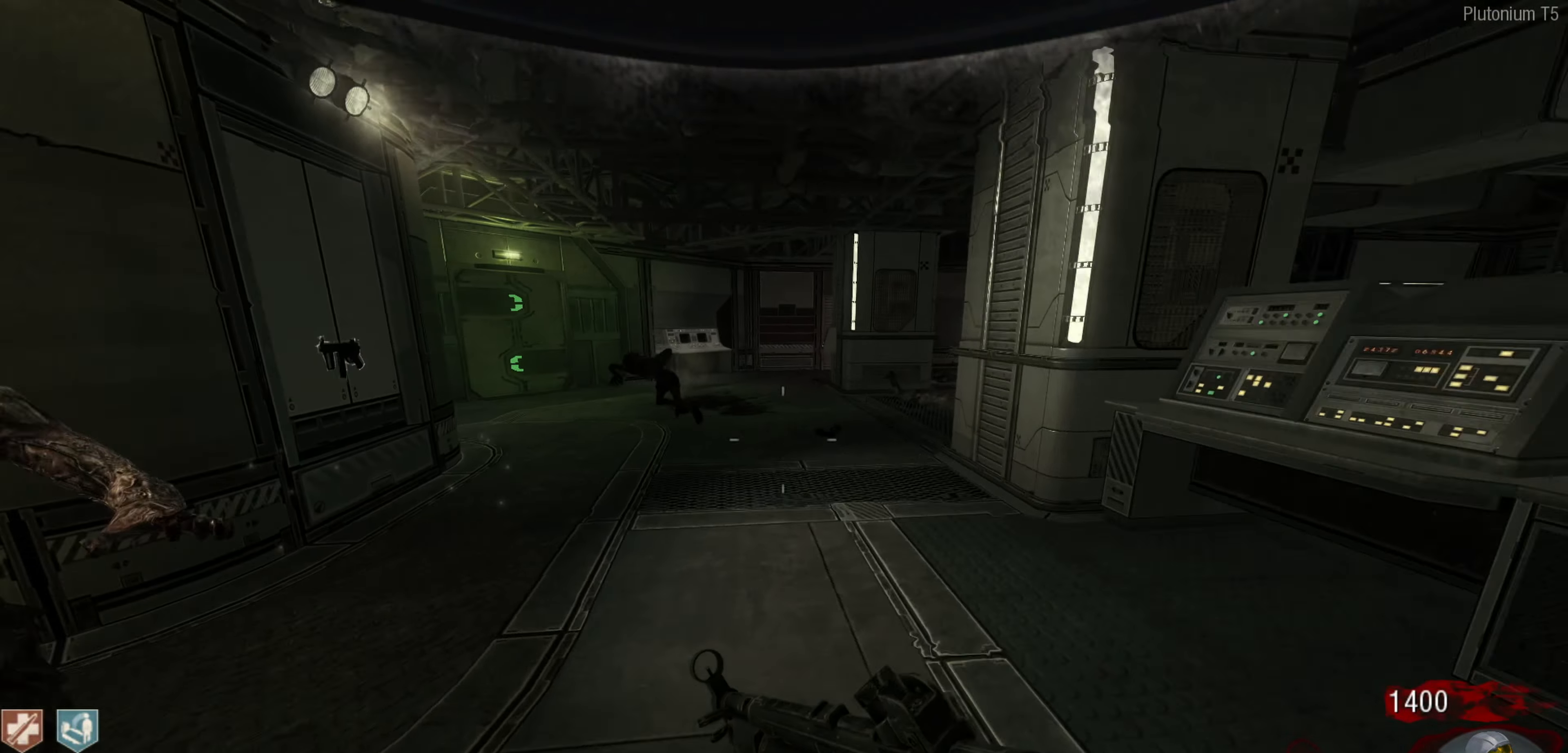
{"buttons": [], "left_stick": "up", "right_stick": "center", "events": [[117, "right_stick", "center"]]}
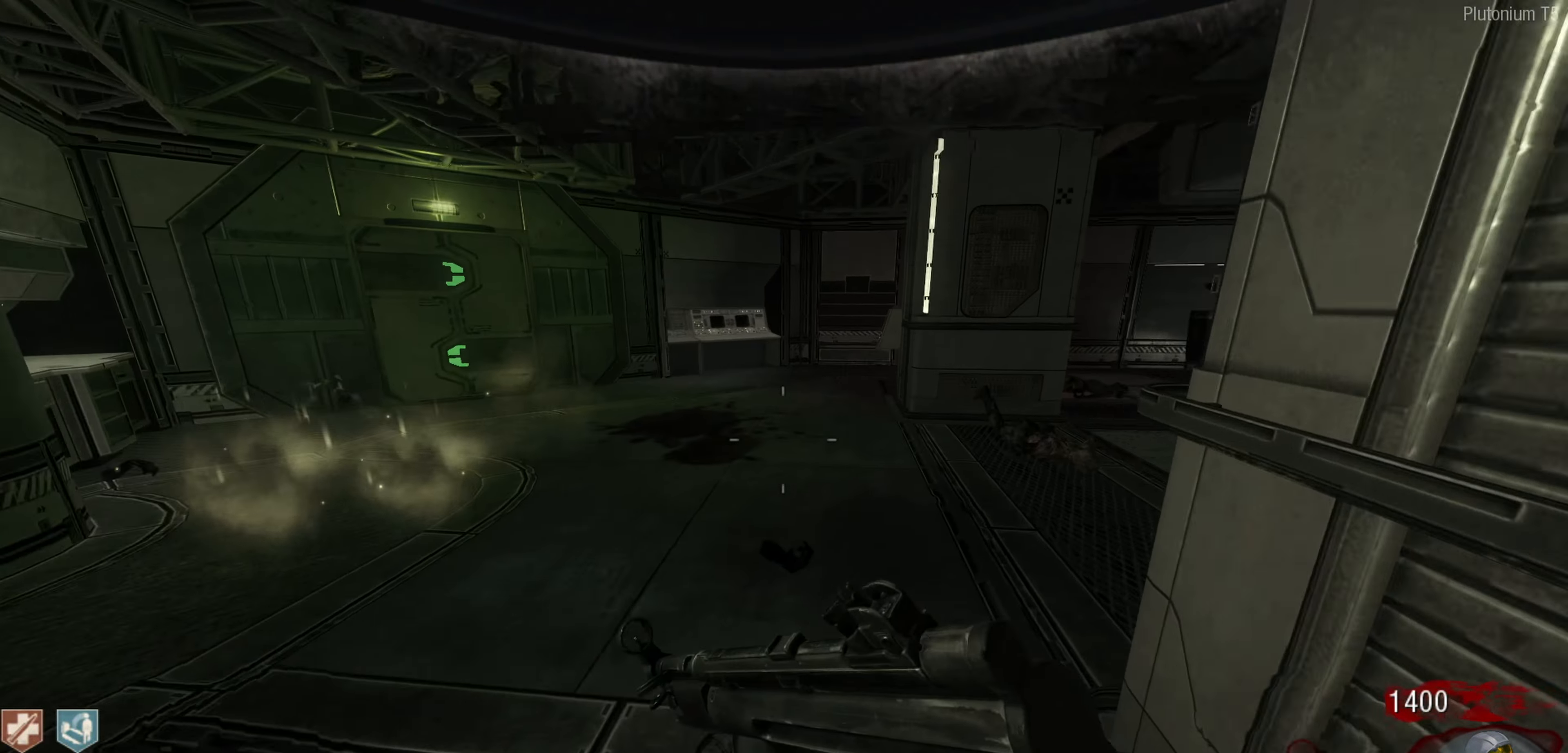
{"buttons": [], "left_stick": "up-right", "right_stick": "center", "events": [[67, "right_stick", "left"], [350, "left_stick", "up-right"], [384, "right_stick", "center"]]}